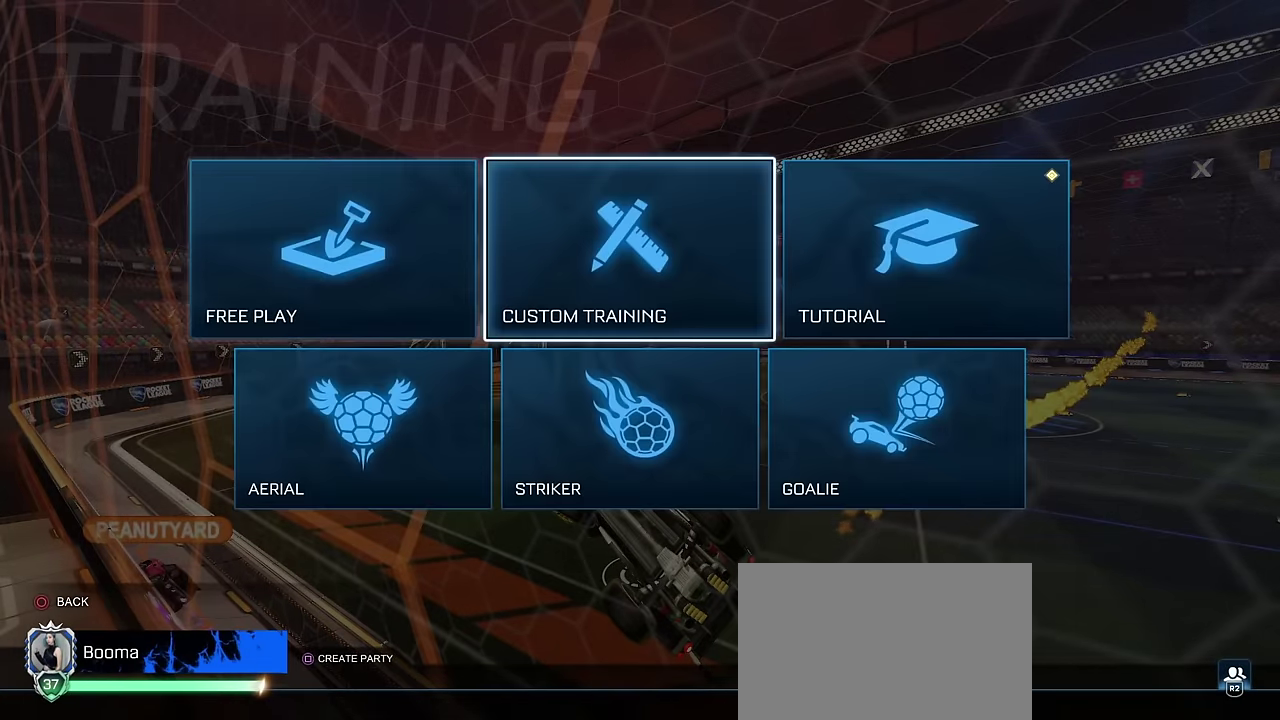
Gameplay with a controller (PlayStation layout); each line is a JSON object with the inputs held at the frame after it (dt_ms = milliseconds from this image to that frame). "events" lists button and stick changes between this image and that frame as [ms after this image, input, new state], when the widget could be followed in between.
{"dt_ms": 500, "buttons": ["R1"], "left_stick": "center", "right_stick": "center", "events": [[66, "CROSS", "down"], [133, "CROSS", "up"], [466, "R1", "down"]]}
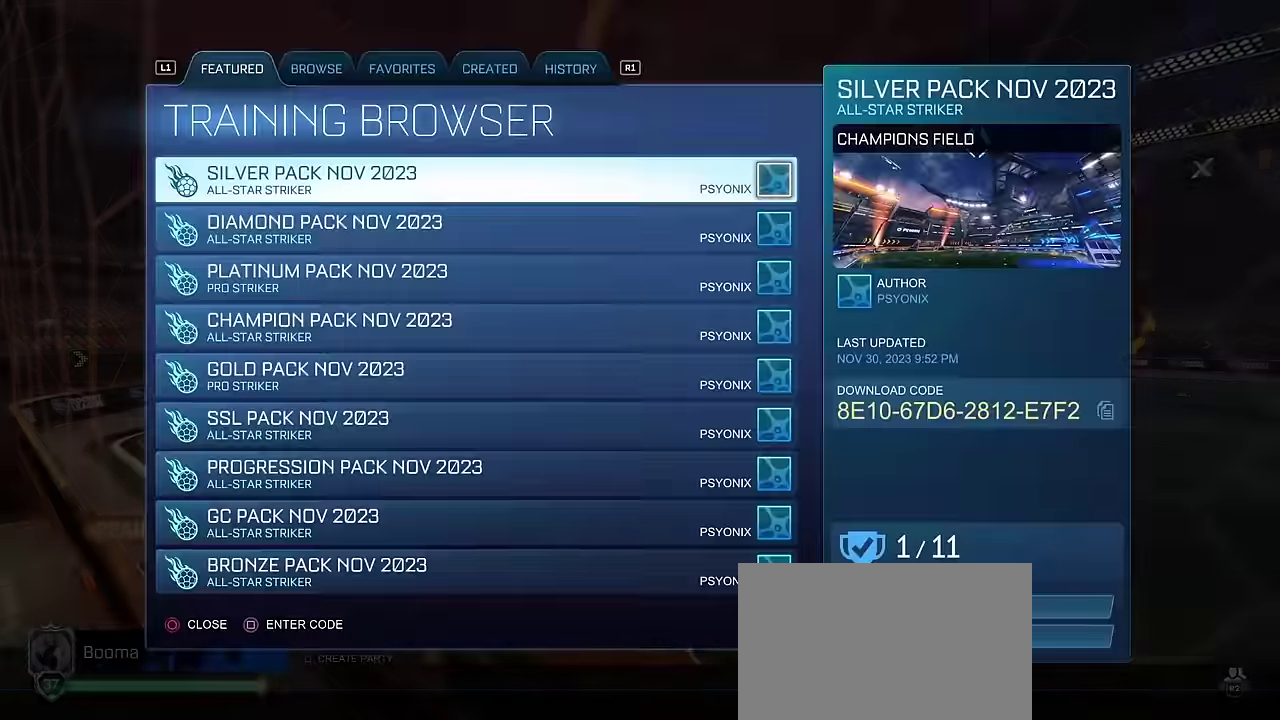
{"dt_ms": 500, "buttons": [], "left_stick": "center", "right_stick": "center", "events": [[66, "R1", "up"], [183, "R1", "down"], [250, "R1", "up"]]}
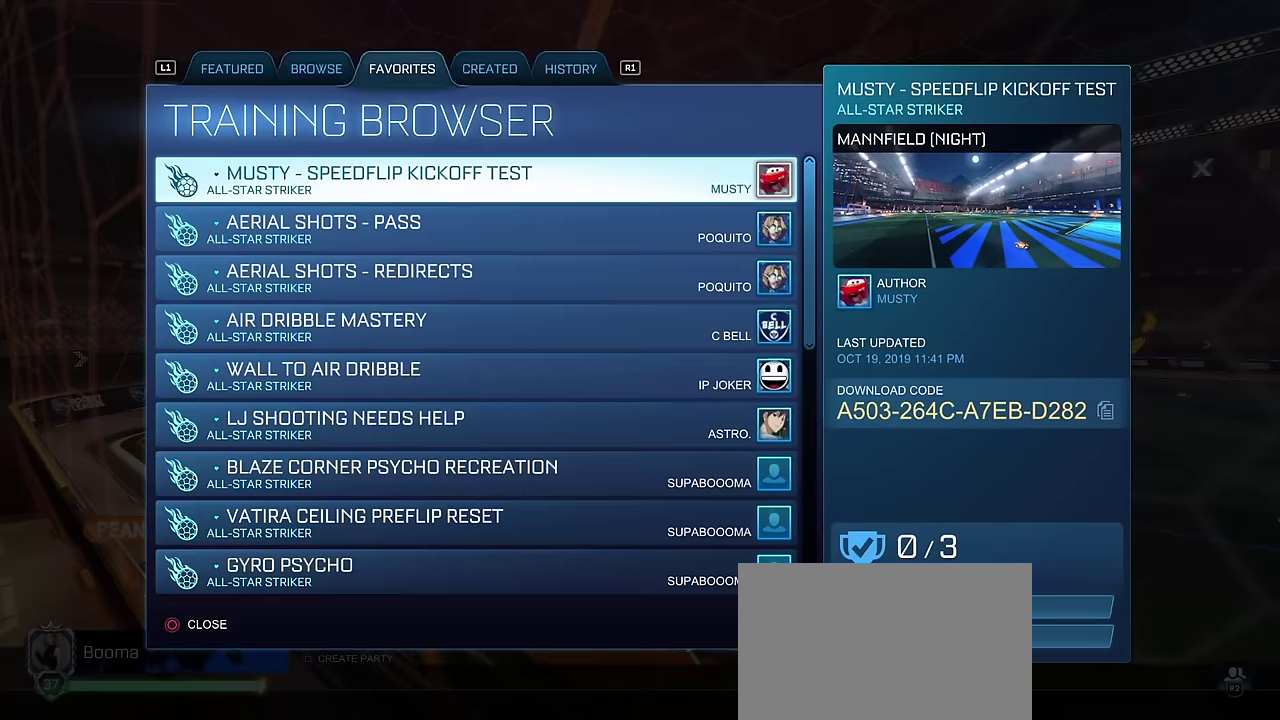
{"dt_ms": 500, "buttons": ["DPAD_DOWN"], "left_stick": "center", "right_stick": "center", "events": [[300, "DPAD_DOWN", "down"]]}
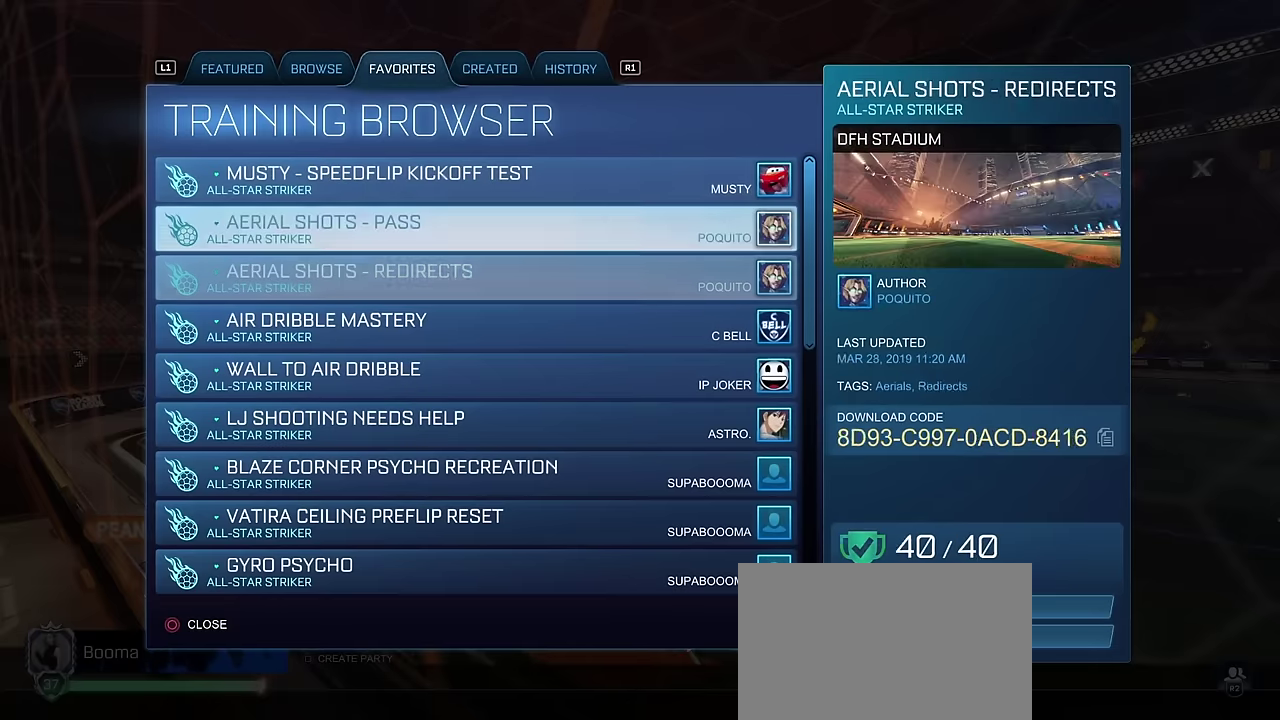
{"dt_ms": 500, "buttons": [], "left_stick": "center", "right_stick": "center", "events": [[266, "DPAD_DOWN", "up"]]}
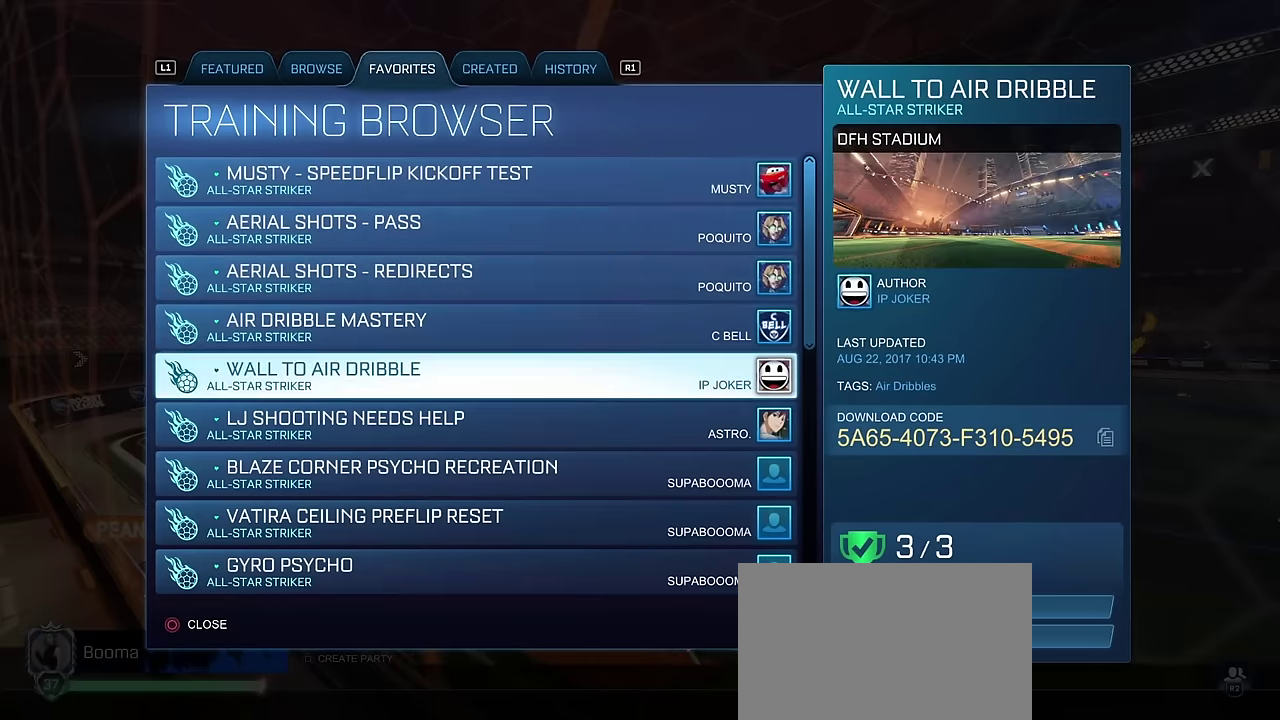
{"dt_ms": 500, "buttons": [], "left_stick": "center", "right_stick": "center", "events": []}
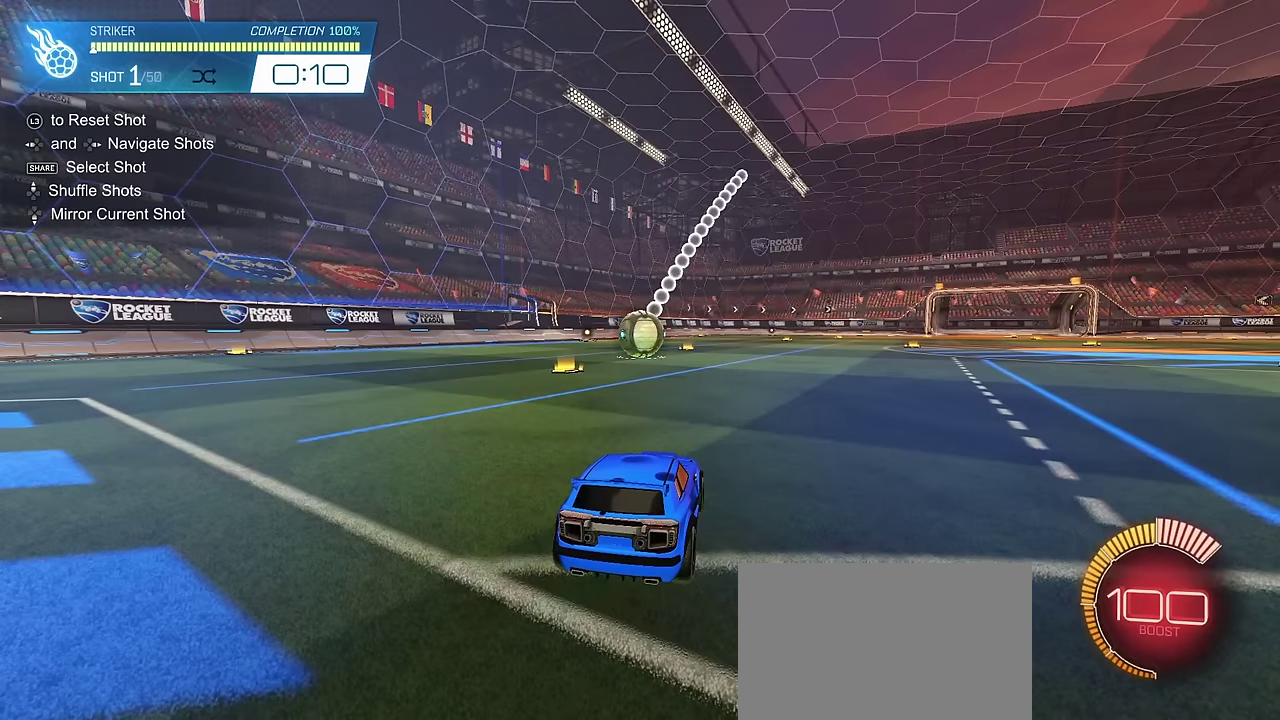
{"dt_ms": 300, "buttons": [], "left_stick": "center", "right_stick": "center", "events": []}
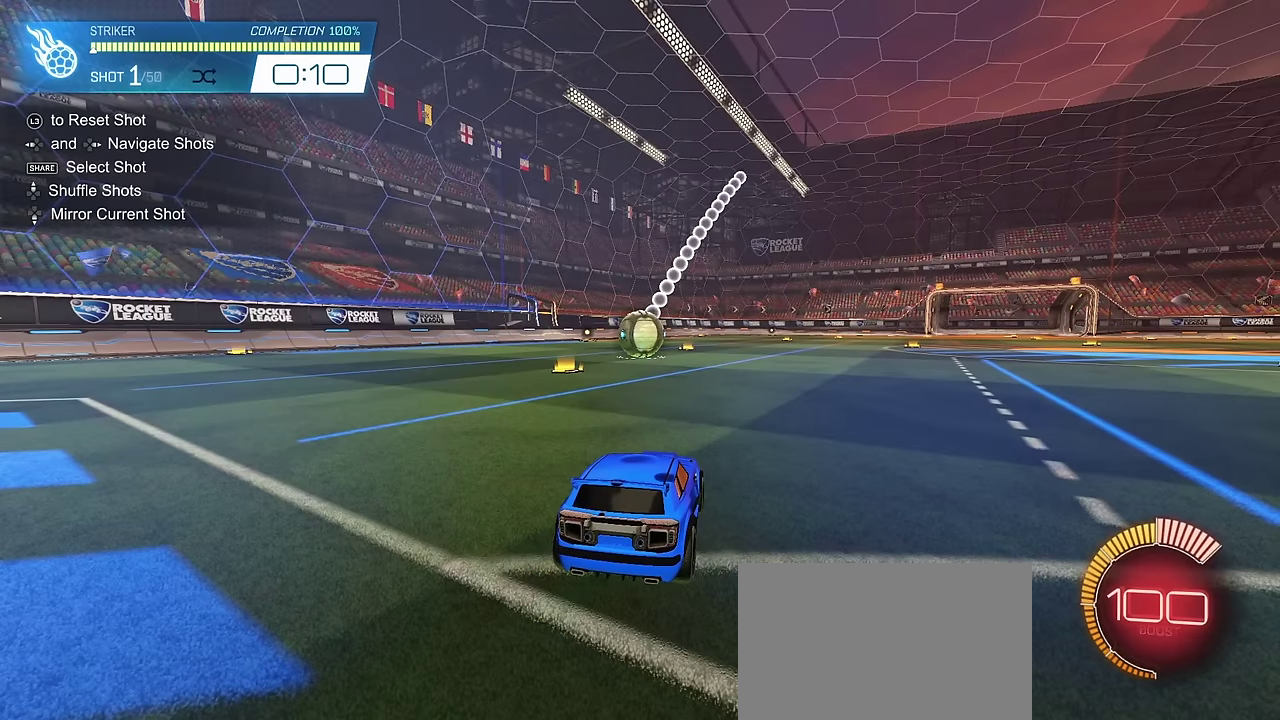
{"dt_ms": 700, "buttons": [], "left_stick": "center", "right_stick": "center", "events": []}
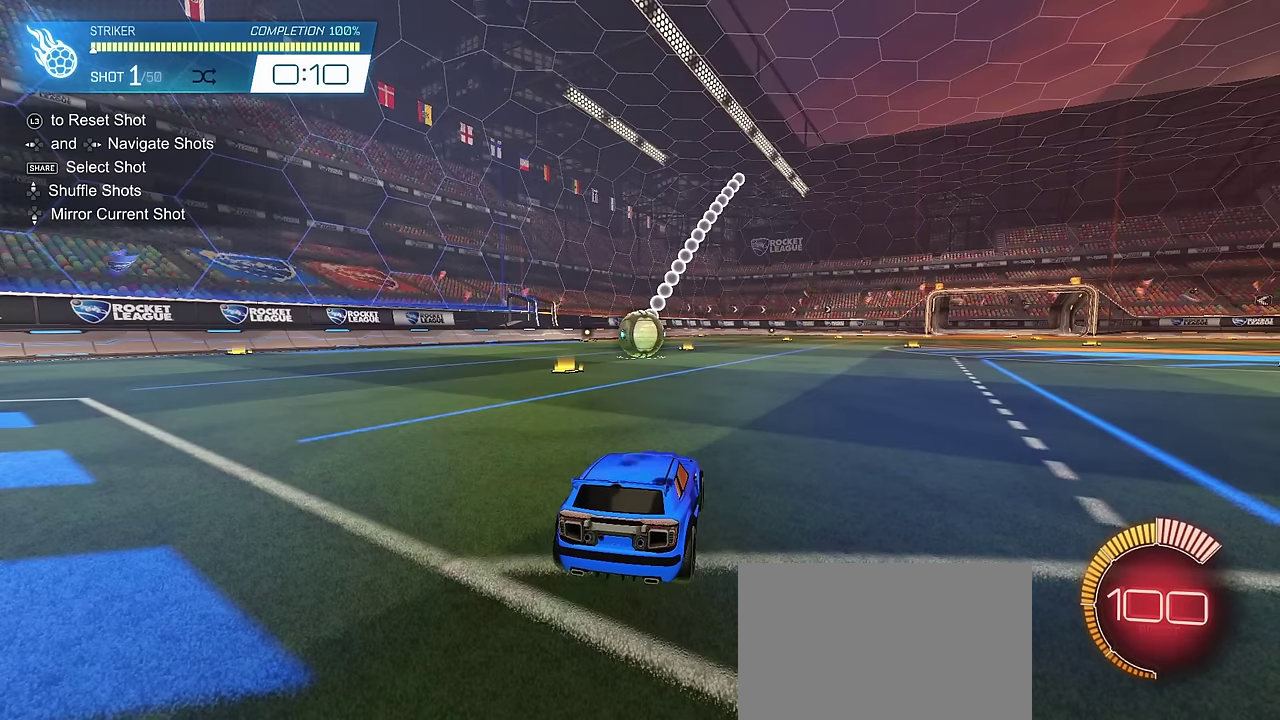
{"dt_ms": 500, "buttons": [], "left_stick": "center", "right_stick": "center", "events": []}
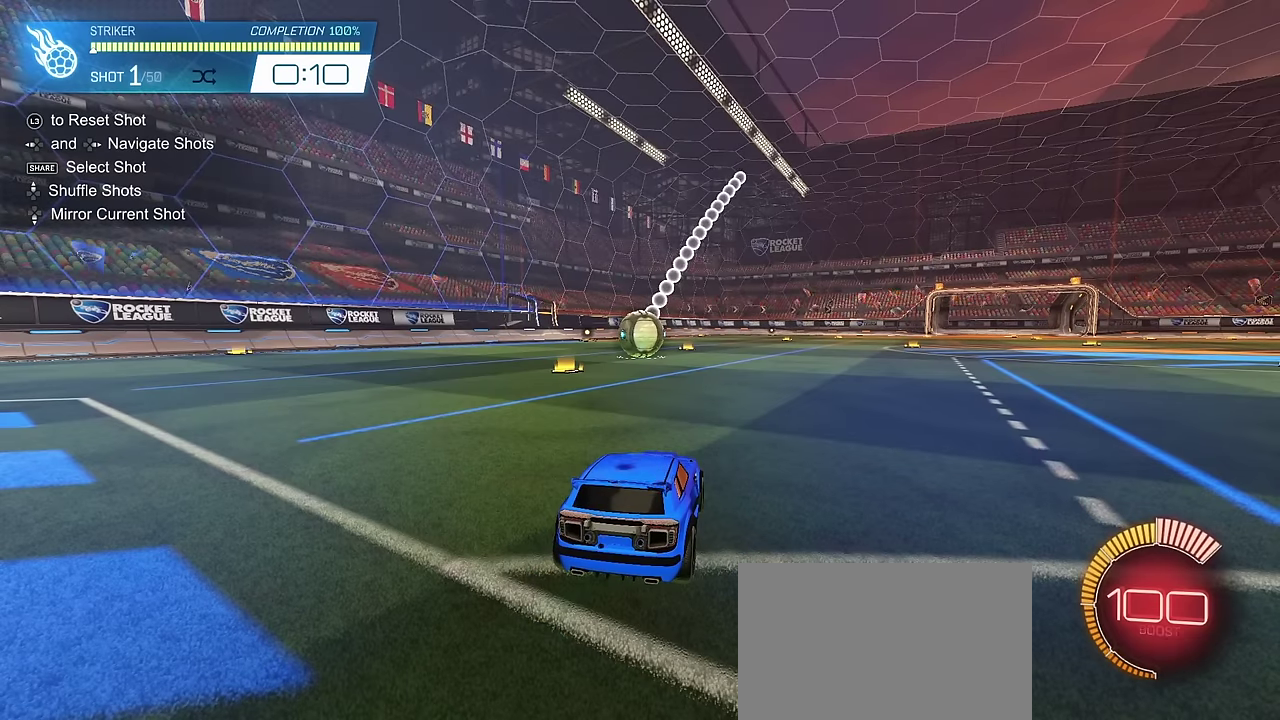
{"dt_ms": 500, "buttons": [], "left_stick": "center", "right_stick": "center", "events": []}
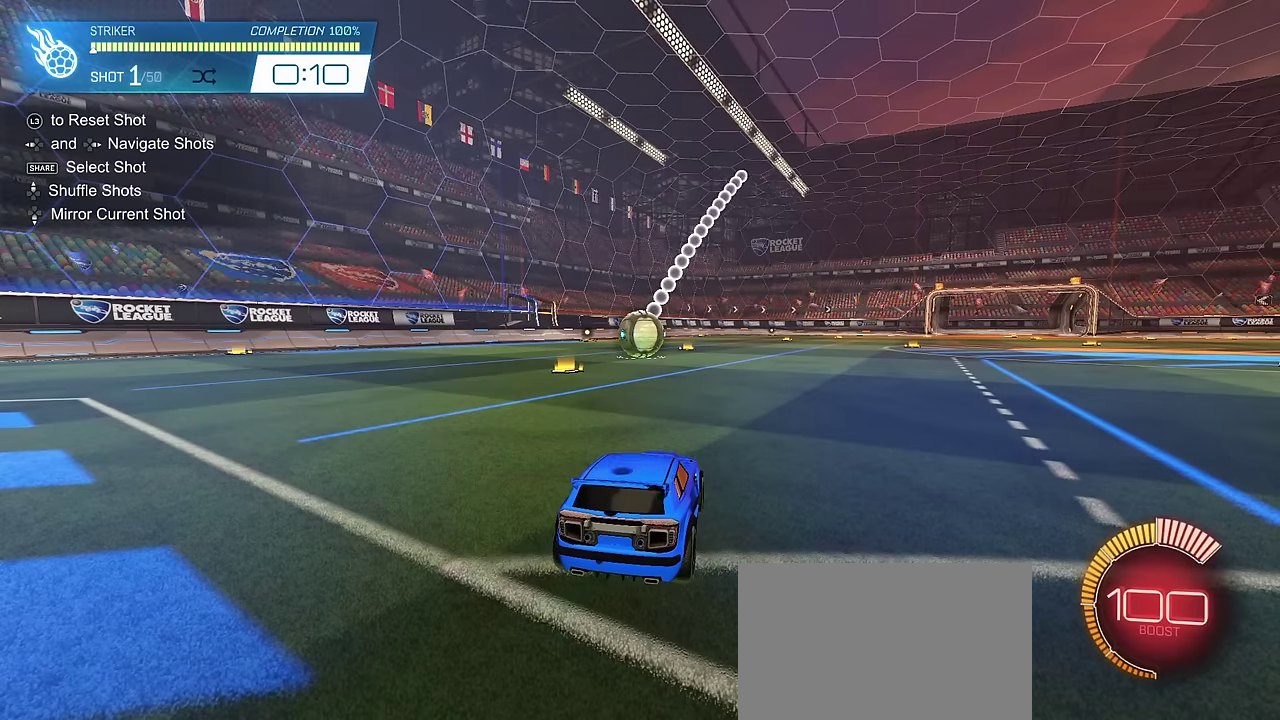
{"dt_ms": 500, "buttons": ["CIRCLE", "R2"], "left_stick": "center", "right_stick": "center", "events": [[133, "R2", "down"], [150, "CIRCLE", "down"]]}
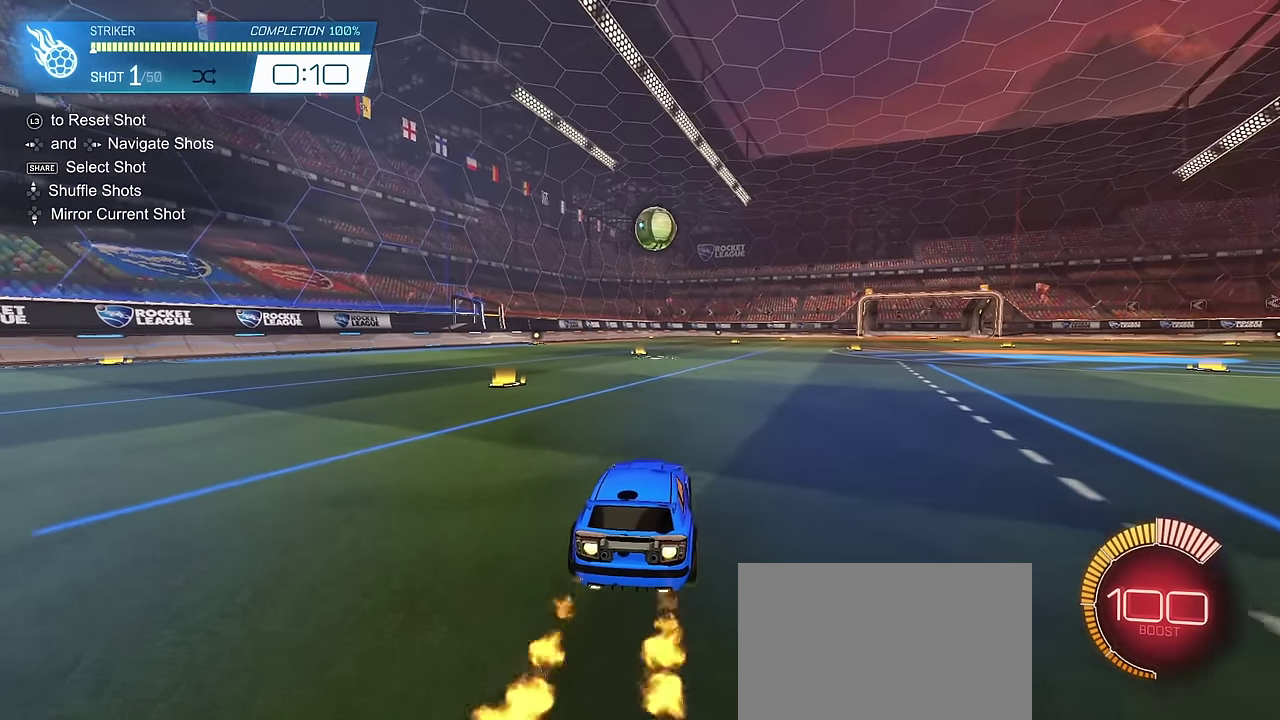
{"dt_ms": 500, "buttons": ["CIRCLE", "R2"], "left_stick": "center", "right_stick": "center", "events": [[183, "left_stick", "right"], [266, "left_stick", "down-right"], [316, "CROSS", "down"], [483, "CROSS", "up"], [483, "left_stick", "center"]]}
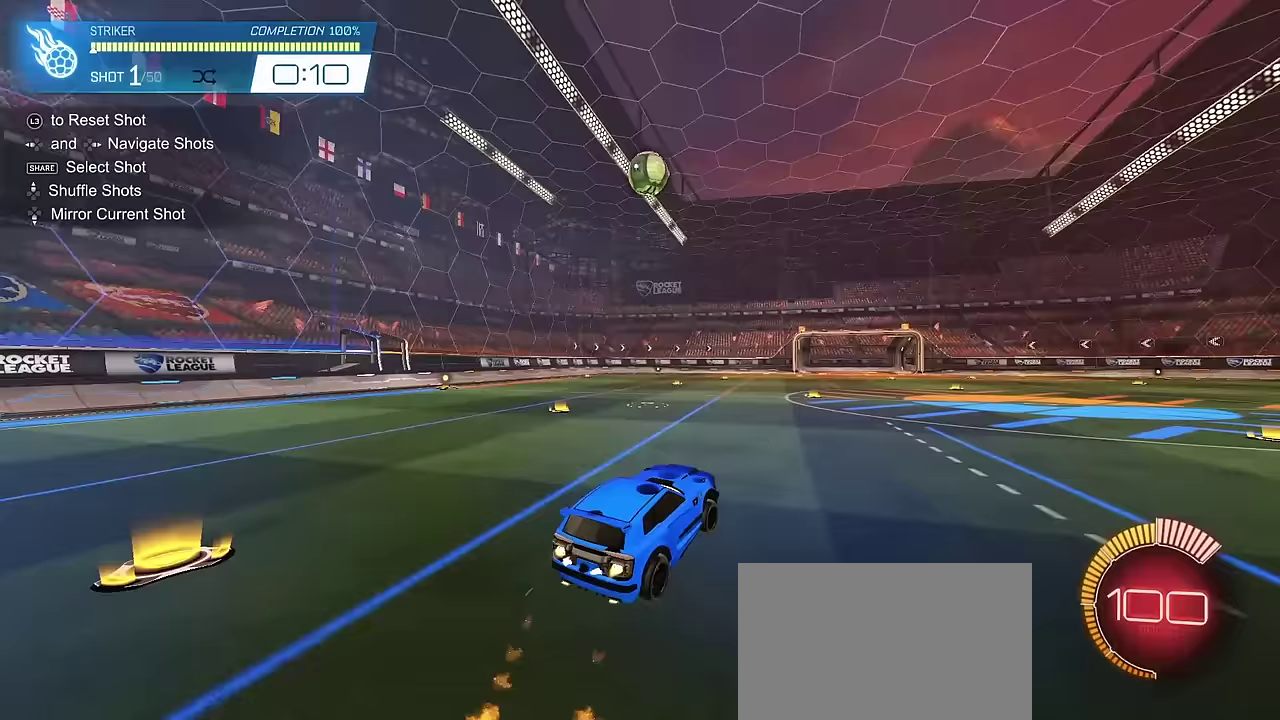
{"dt_ms": 500, "buttons": ["CIRCLE", "L1", "R2"], "left_stick": "up", "right_stick": "center", "events": [[33, "CROSS", "down"], [50, "left_stick", "down"], [83, "L1", "down"], [250, "CROSS", "up"], [300, "left_stick", "center"], [450, "left_stick", "up"]]}
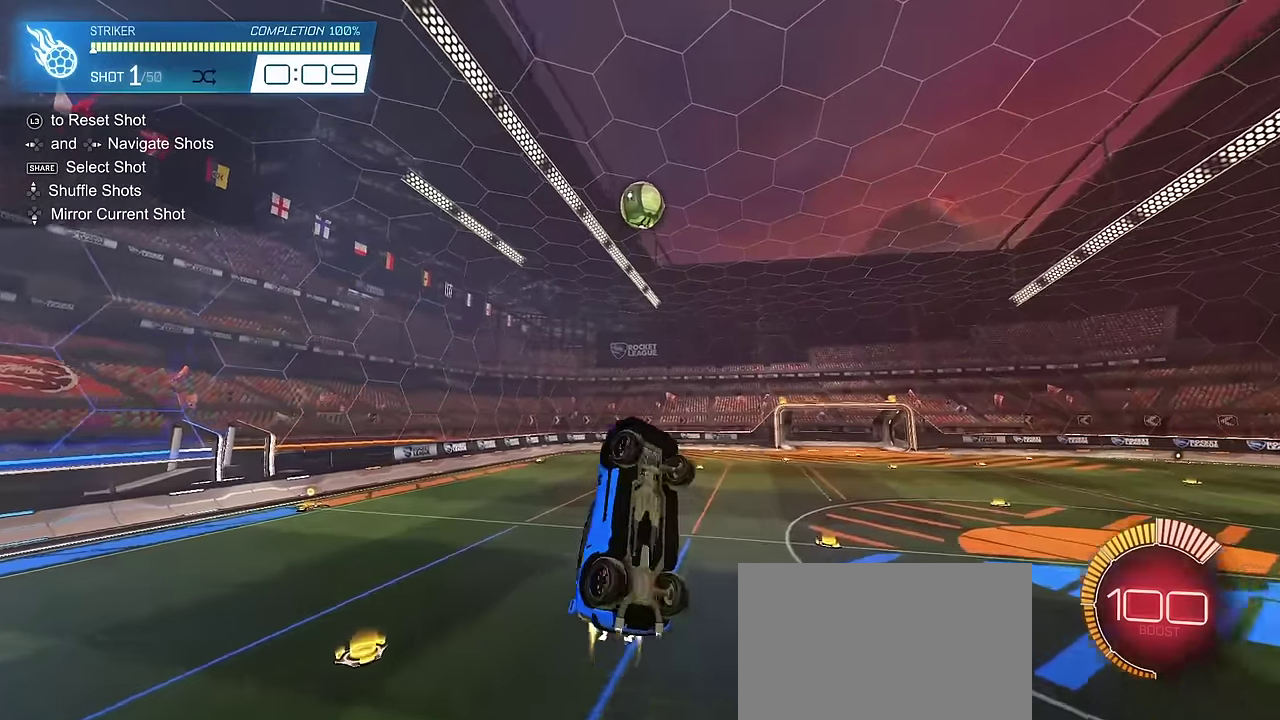
{"dt_ms": 300, "buttons": ["CIRCLE", "L1", "R2"], "left_stick": "center", "right_stick": "center", "events": [[133, "left_stick", "center"]]}
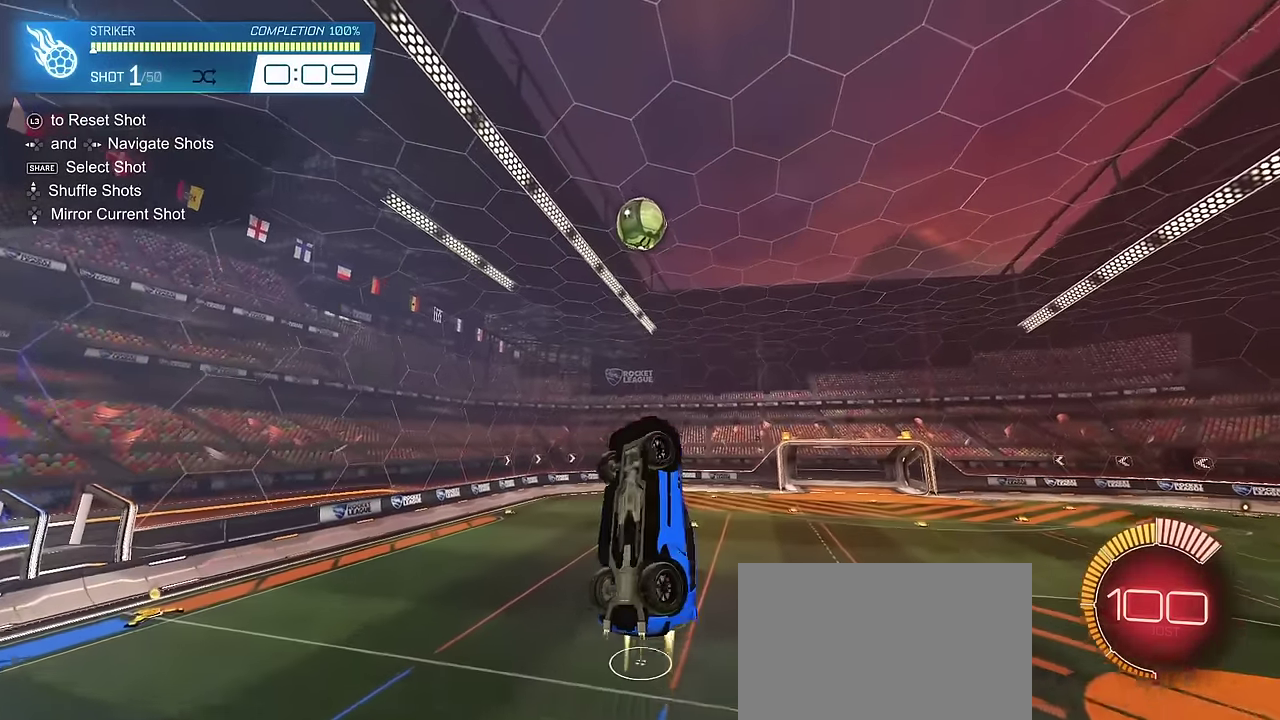
{"dt_ms": 700, "buttons": ["CIRCLE", "L1", "R2"], "left_stick": "up", "right_stick": "center", "events": [[50, "left_stick", "up"], [183, "left_stick", "center"], [300, "left_stick", "up"], [367, "CIRCLE", "up"], [417, "left_stick", "up-left"], [483, "CIRCLE", "down"], [567, "left_stick", "center"], [633, "left_stick", "up"]]}
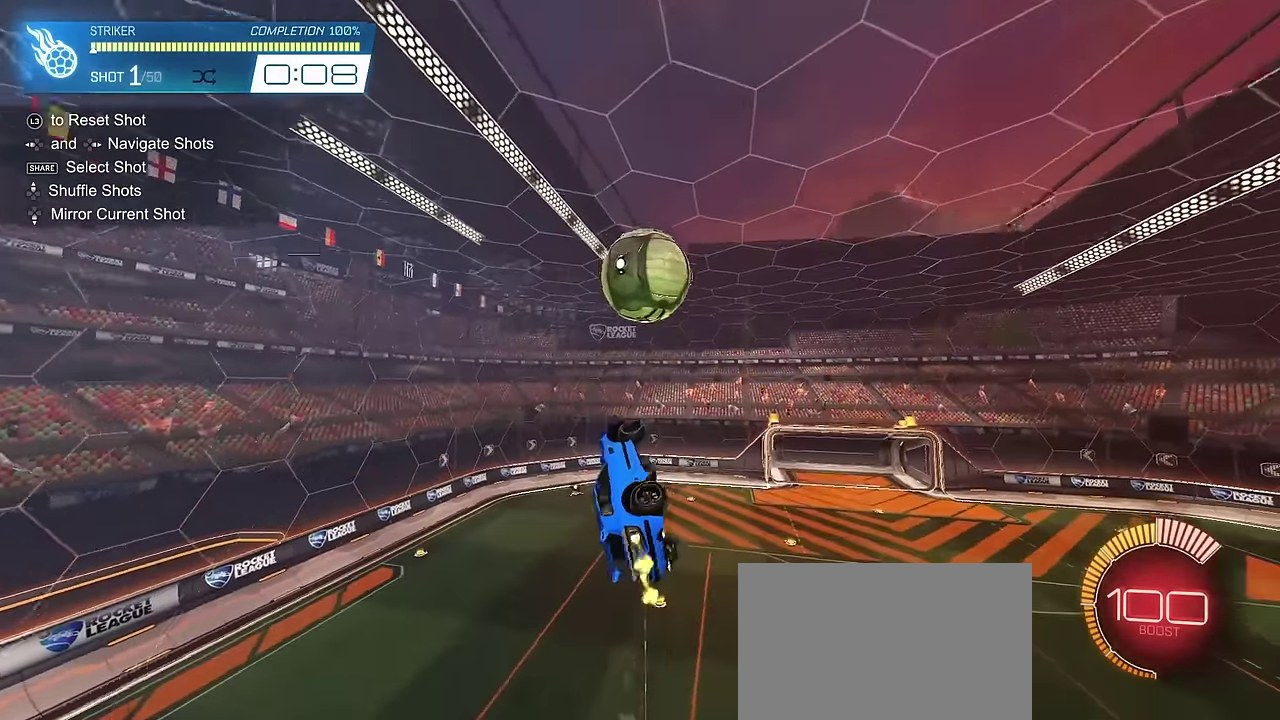
{"dt_ms": 700, "buttons": ["CIRCLE", "L1", "R2"], "left_stick": "up-right", "right_stick": "center", "events": [[33, "left_stick", "up-left"], [100, "left_stick", "left"], [300, "left_stick", "down"], [350, "left_stick", "down-right"], [400, "CIRCLE", "up"], [483, "CIRCLE", "down"], [567, "left_stick", "right"], [633, "left_stick", "up-right"]]}
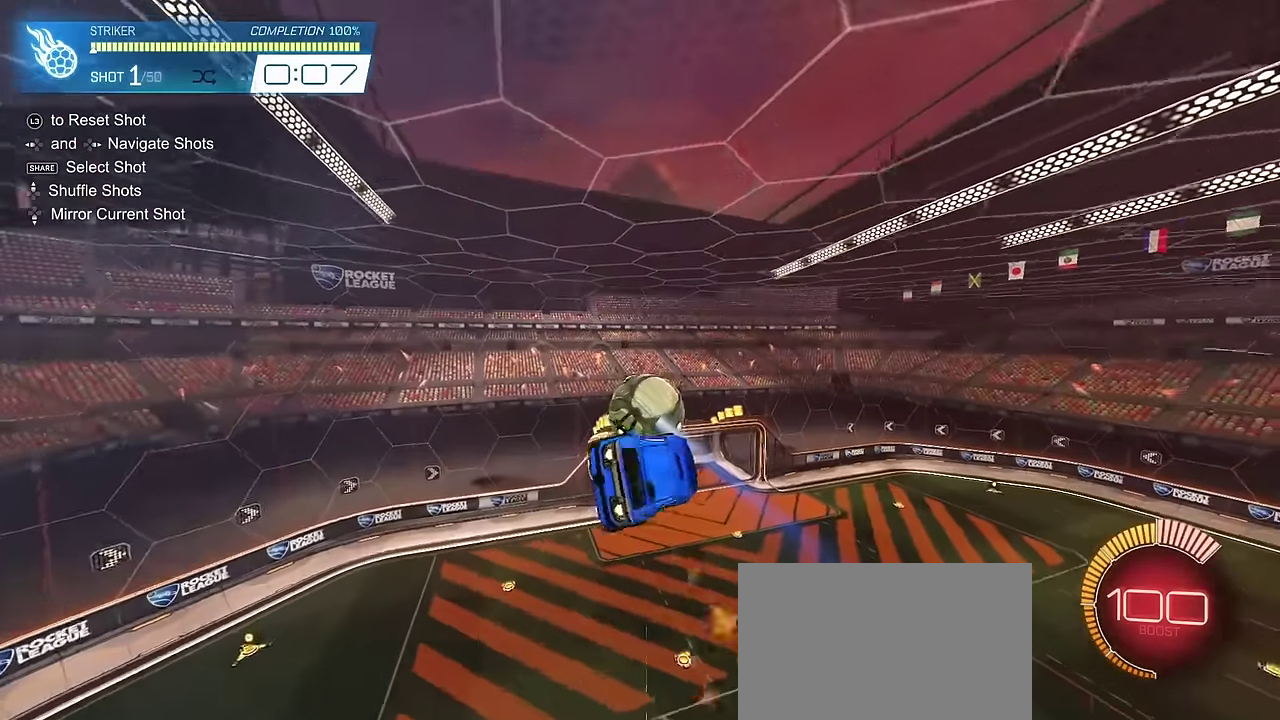
{"dt_ms": 300, "buttons": ["CIRCLE", "L1", "R2"], "left_stick": "center", "right_stick": "center", "events": [[183, "left_stick", "center"]]}
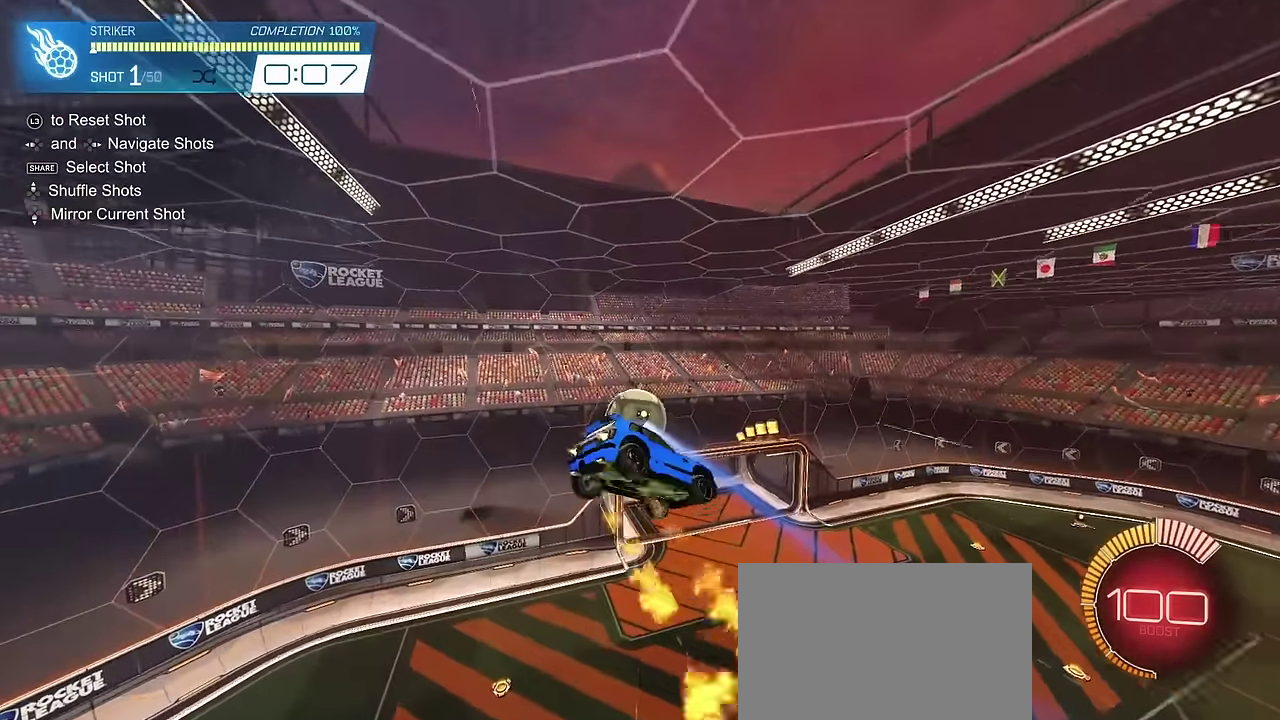
{"dt_ms": 400, "buttons": ["L1", "R2"], "left_stick": "right", "right_stick": "center", "events": [[167, "left_stick", "down-right"], [367, "CIRCLE", "up"], [383, "left_stick", "right"]]}
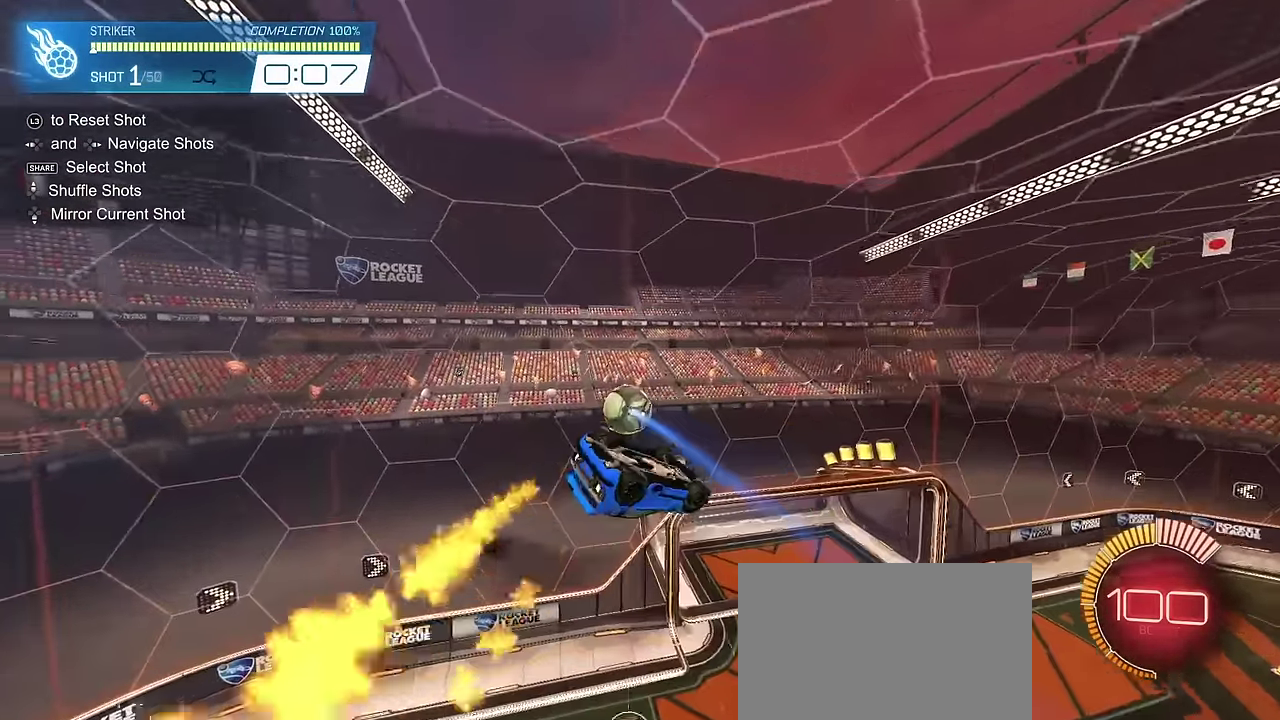
{"dt_ms": 700, "buttons": ["CIRCLE", "TRIANGLE", "L1", "R2"], "left_stick": "up-right", "right_stick": "center"}
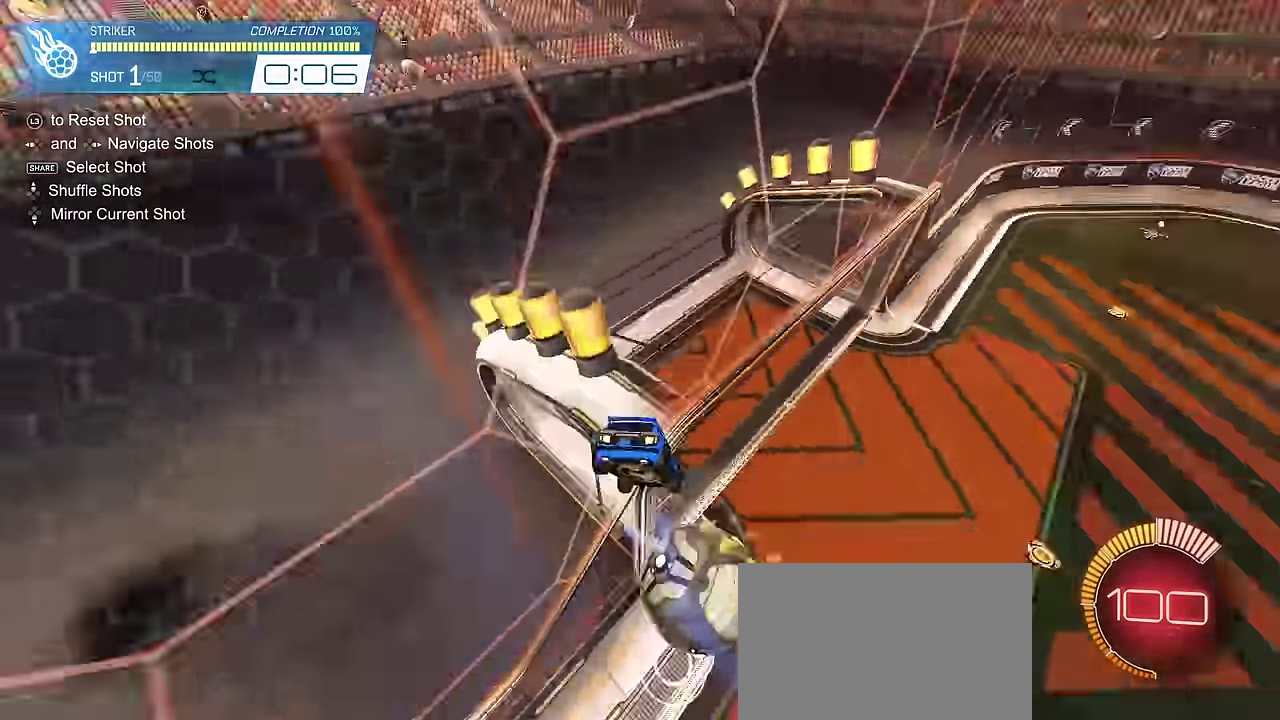
{"dt_ms": 600, "buttons": ["CIRCLE", "R2"], "left_stick": "center", "right_stick": "center"}
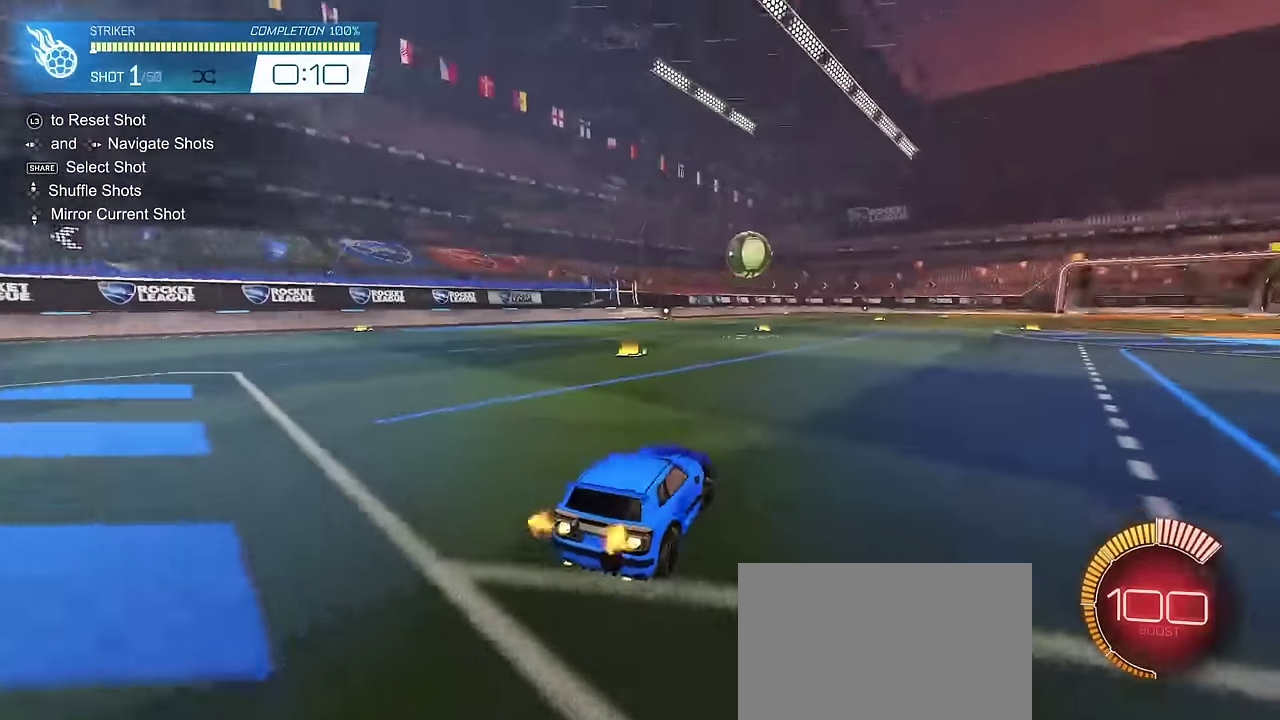
{"dt_ms": 300, "buttons": ["CIRCLE", "R2"], "left_stick": "center", "right_stick": "center", "events": []}
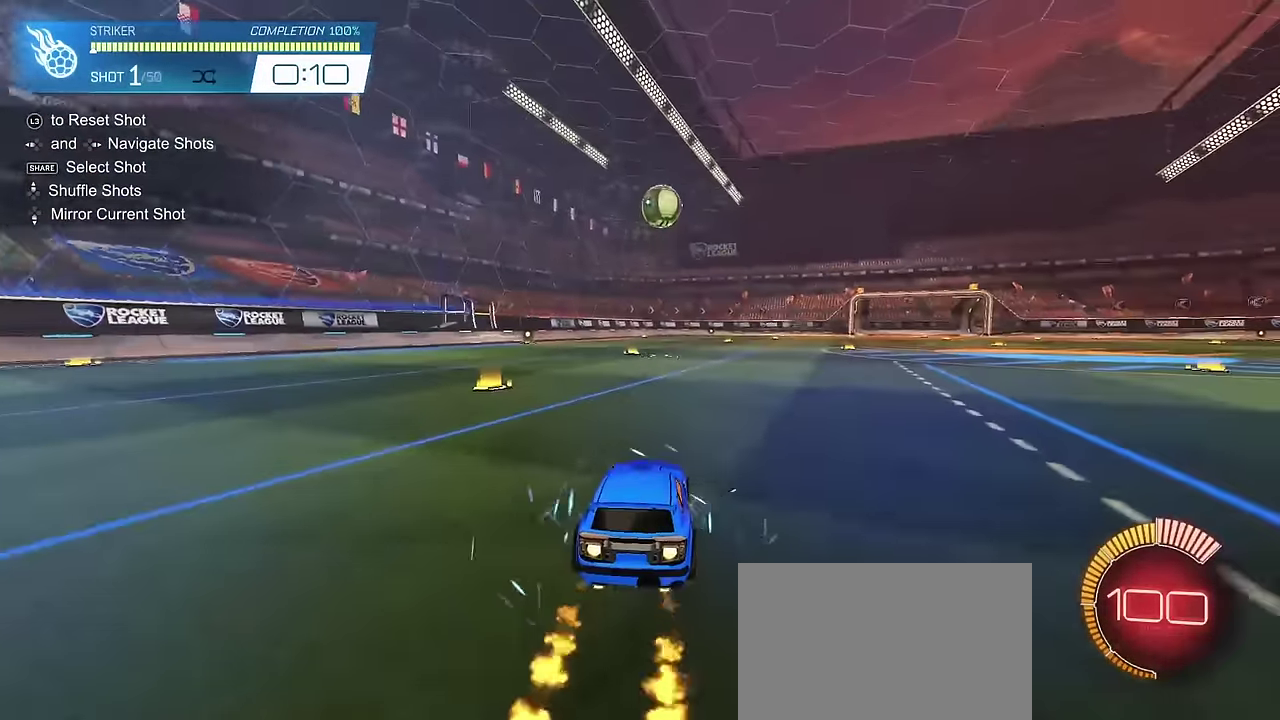
{"dt_ms": 500, "buttons": ["CROSS", "CIRCLE", "L1", "R2"], "left_stick": "down", "right_stick": "center", "events": [[167, "left_stick", "down-right"], [217, "CROSS", "down"], [250, "left_stick", "down"], [350, "CROSS", "up"], [383, "left_stick", "center"], [400, "CROSS", "down"], [433, "left_stick", "down"], [450, "L1", "down"]]}
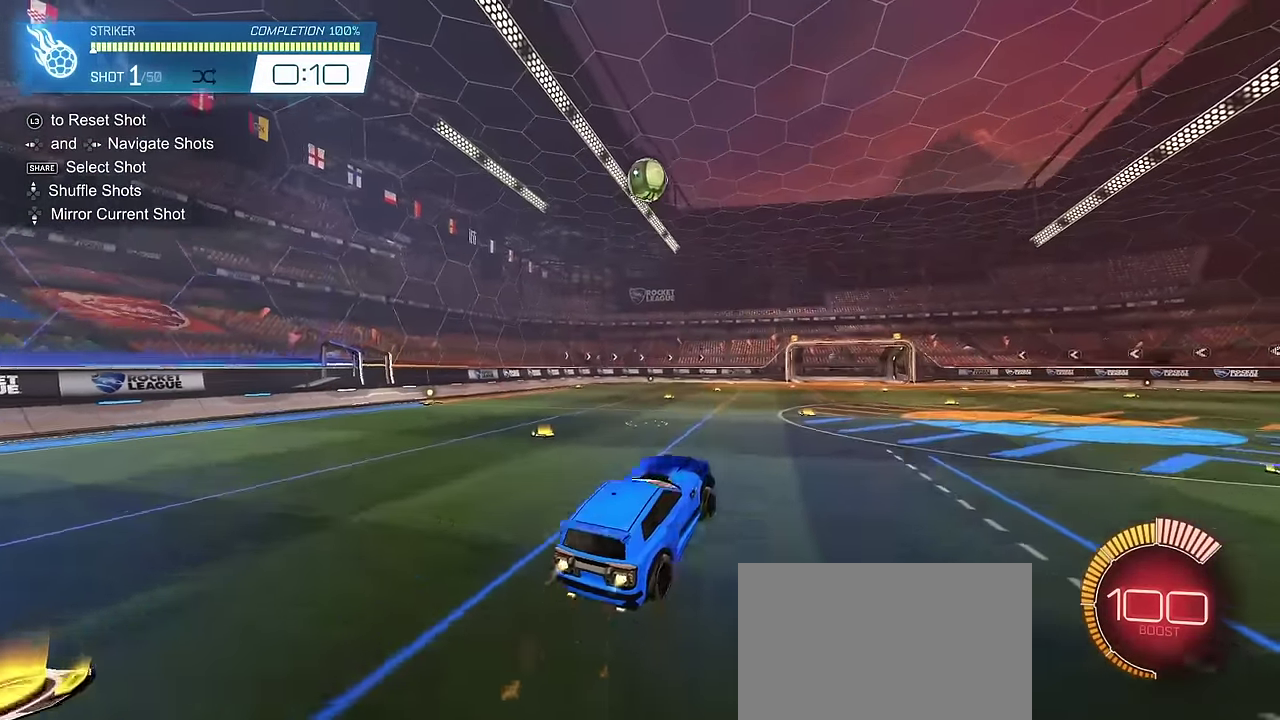
{"dt_ms": 700, "buttons": ["CIRCLE", "L1", "R2"], "left_stick": "center", "right_stick": "center", "events": [[67, "left_stick", "down-right"], [83, "CROSS", "up"], [200, "left_stick", "center"], [317, "left_stick", "up-left"], [500, "left_stick", "left"], [633, "left_stick", "center"]]}
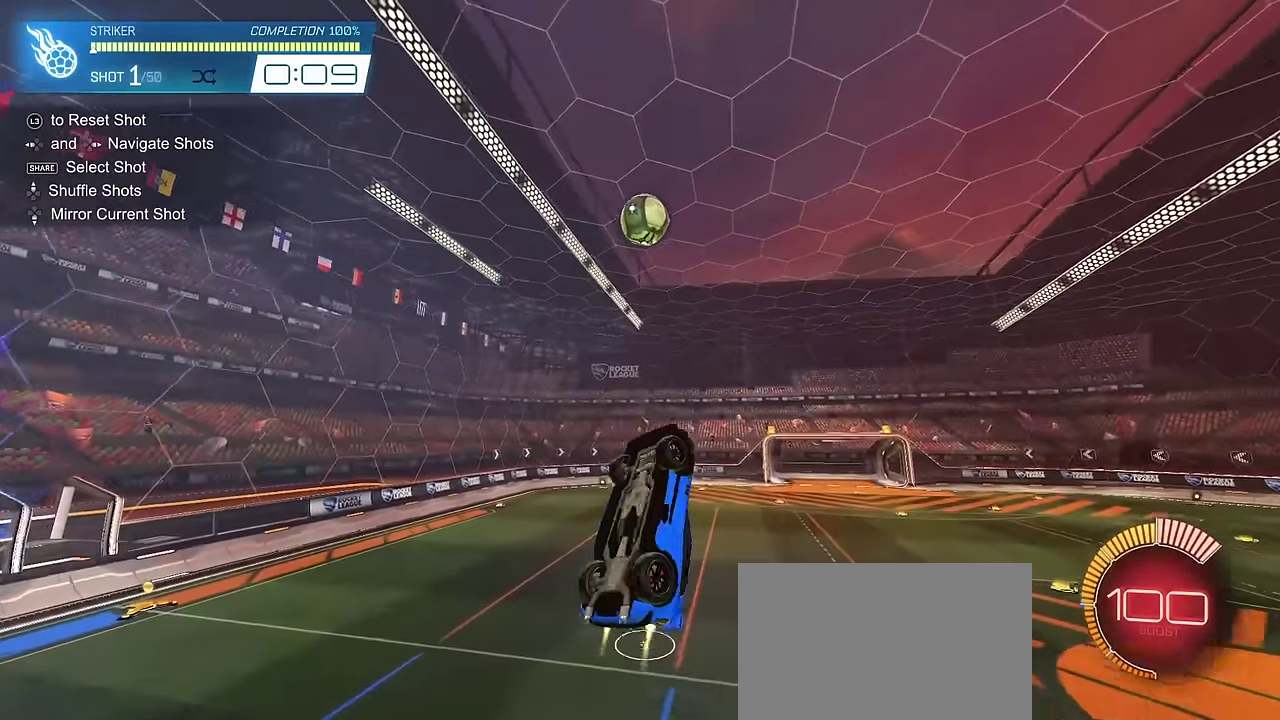
{"dt_ms": 300, "buttons": ["CIRCLE", "L1", "R2"], "left_stick": "down", "right_stick": "center", "events": [[183, "left_stick", "down-left"], [283, "left_stick", "down"]]}
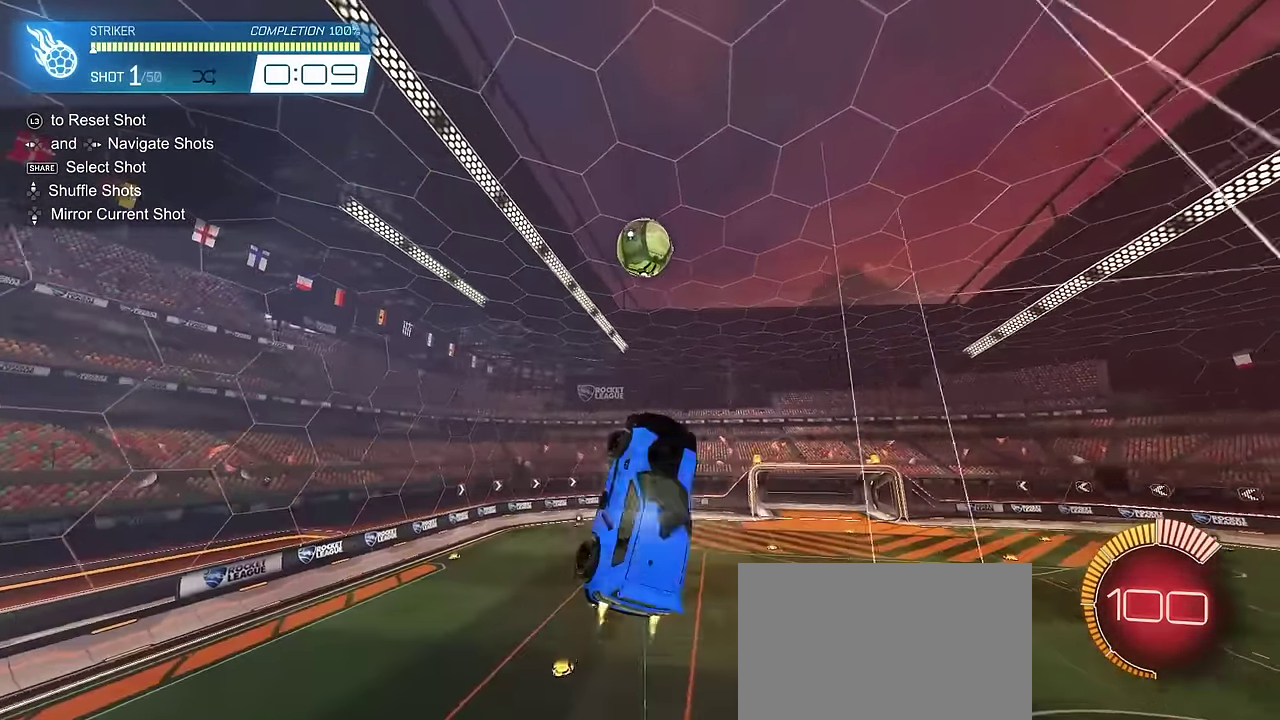
{"dt_ms": 400, "buttons": ["L1", "R2"], "left_stick": "left", "right_stick": "center", "events": [[67, "left_stick", "up-right"], [150, "left_stick", "up"], [200, "left_stick", "center"], [300, "left_stick", "up-left"], [350, "left_stick", "left"], [367, "CIRCLE", "up"]]}
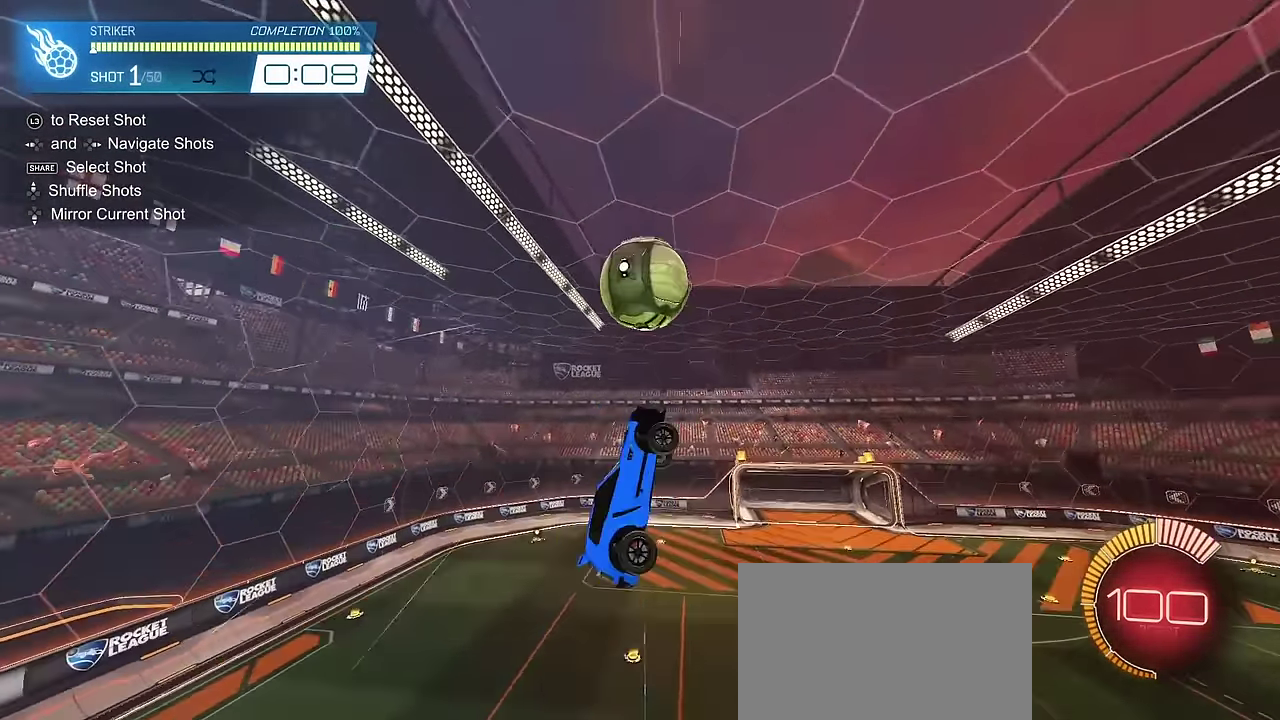
{"dt_ms": 700, "buttons": ["CIRCLE", "L1", "R2"], "left_stick": "up", "right_stick": "center", "events": [[17, "CIRCLE", "down"], [33, "left_stick", "down-left"], [117, "left_stick", "left"], [167, "left_stick", "down-left"], [250, "left_stick", "down"], [317, "left_stick", "down-right"], [500, "left_stick", "right"], [517, "CIRCLE", "up"], [583, "left_stick", "up-right"], [600, "CIRCLE", "down"], [667, "left_stick", "up"]]}